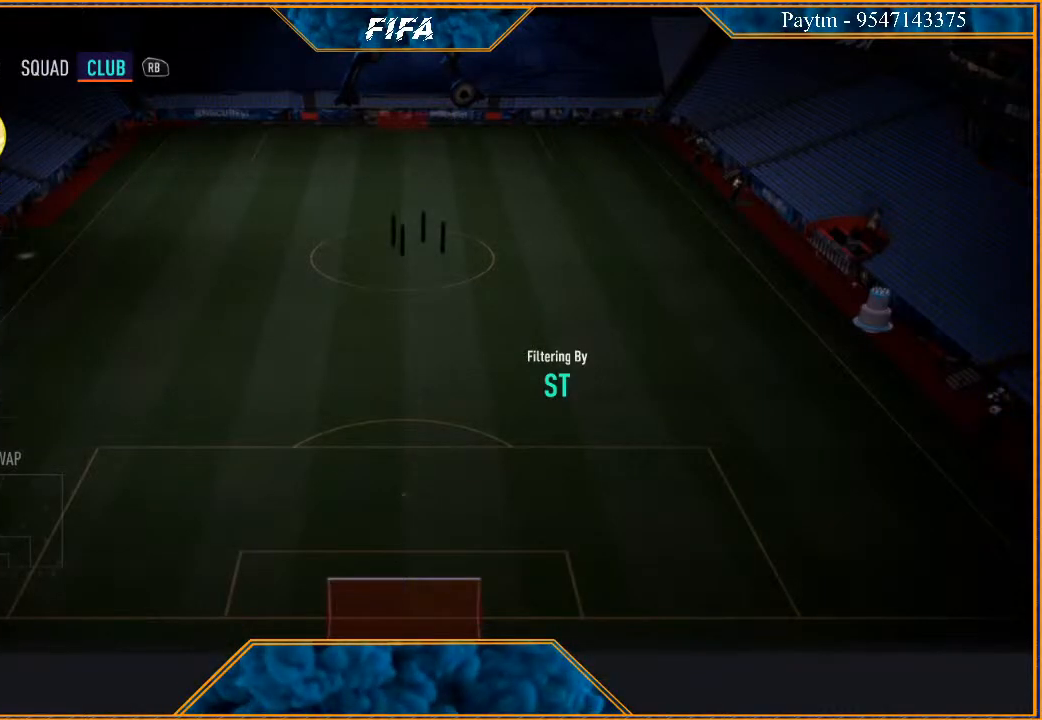
Gameplay with a controller (Xbox layout); each line is a JSON object with the inputs held at the frame after it. "events" lists button and stick changes between this image and that frame as [ms after this image, input, new state], when the widget could be followed in between.
{"buttons": [], "left_stick": "center", "right_stick": "center", "events": []}
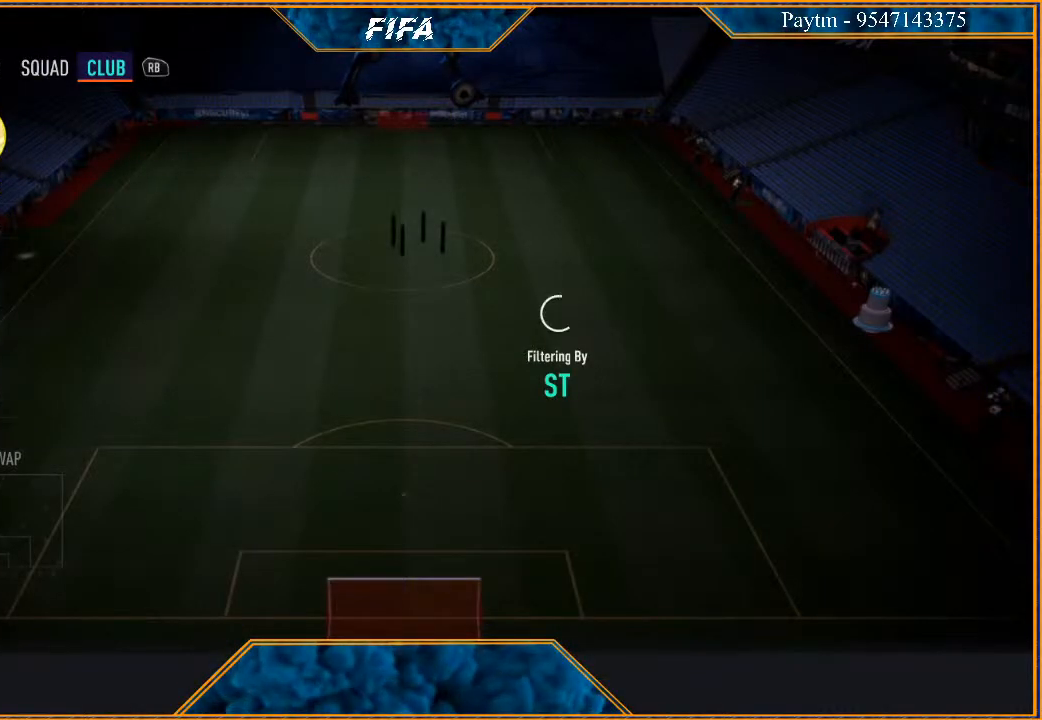
{"buttons": [], "left_stick": "center", "right_stick": "center", "events": []}
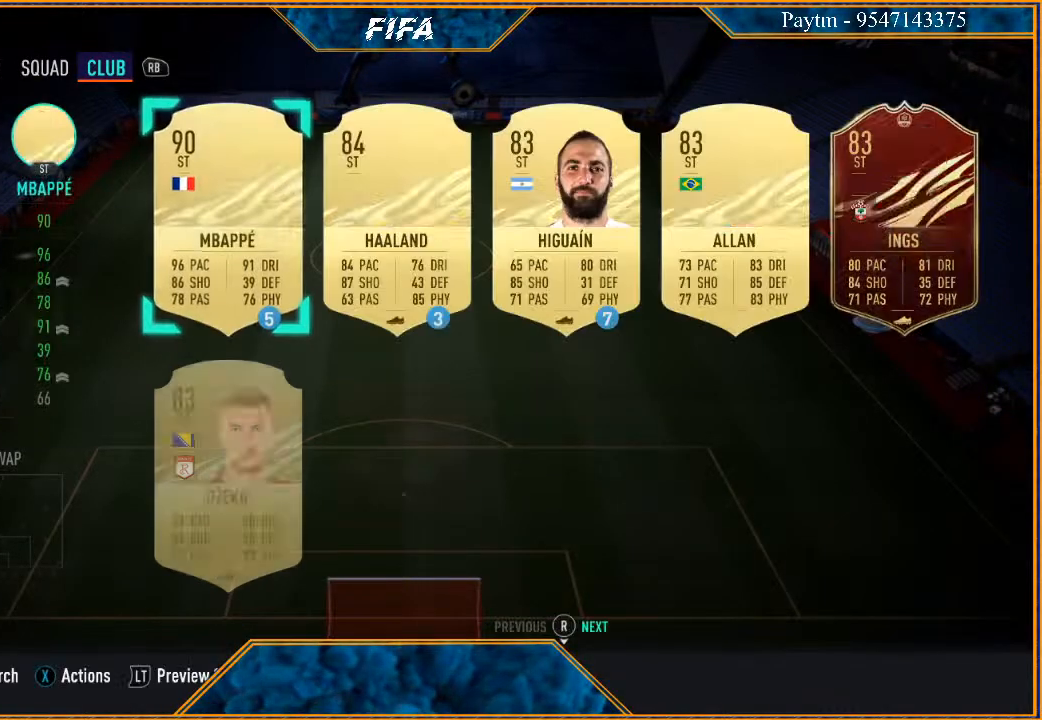
{"buttons": [], "left_stick": "center", "right_stick": "center", "events": []}
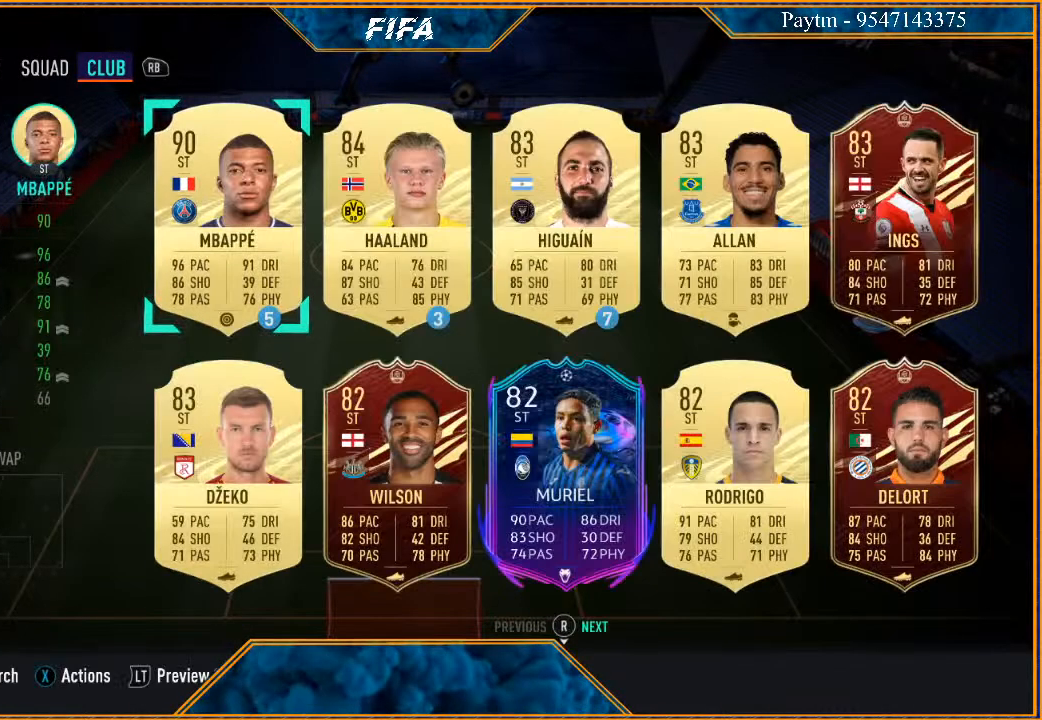
{"buttons": [], "left_stick": "right", "right_stick": "center", "events": [[167, "left_stick", "right"], [333, "left_stick", "center"], [500, "left_stick", "right"]]}
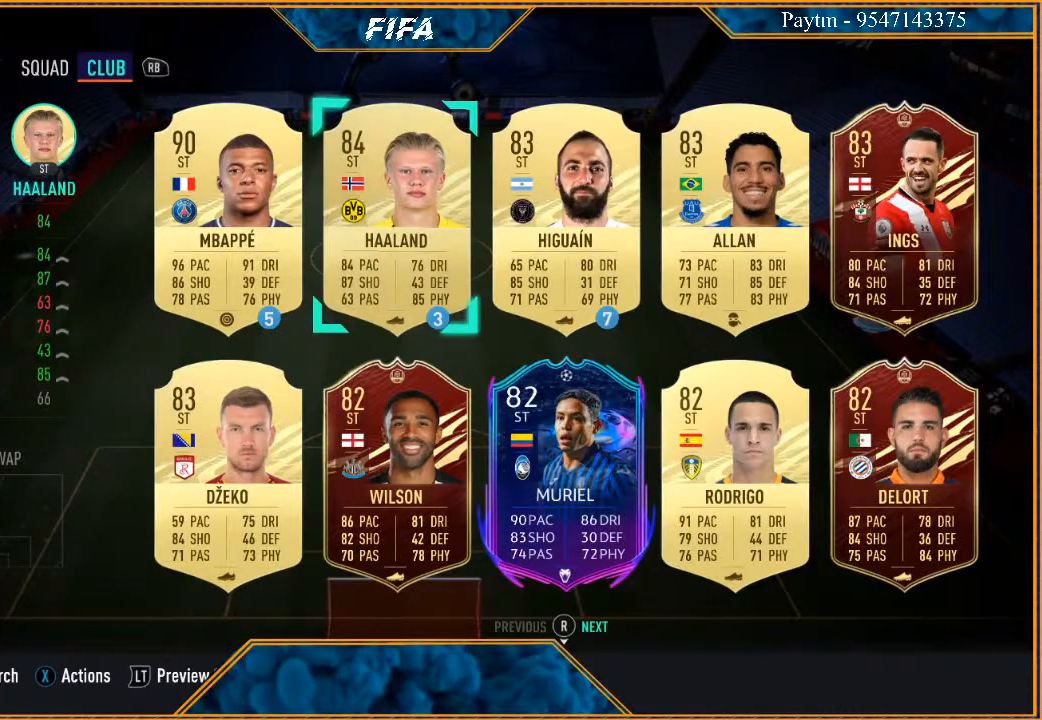
{"buttons": [], "left_stick": "right", "right_stick": "center", "events": [[233, "left_stick", "center"], [433, "left_stick", "right"]]}
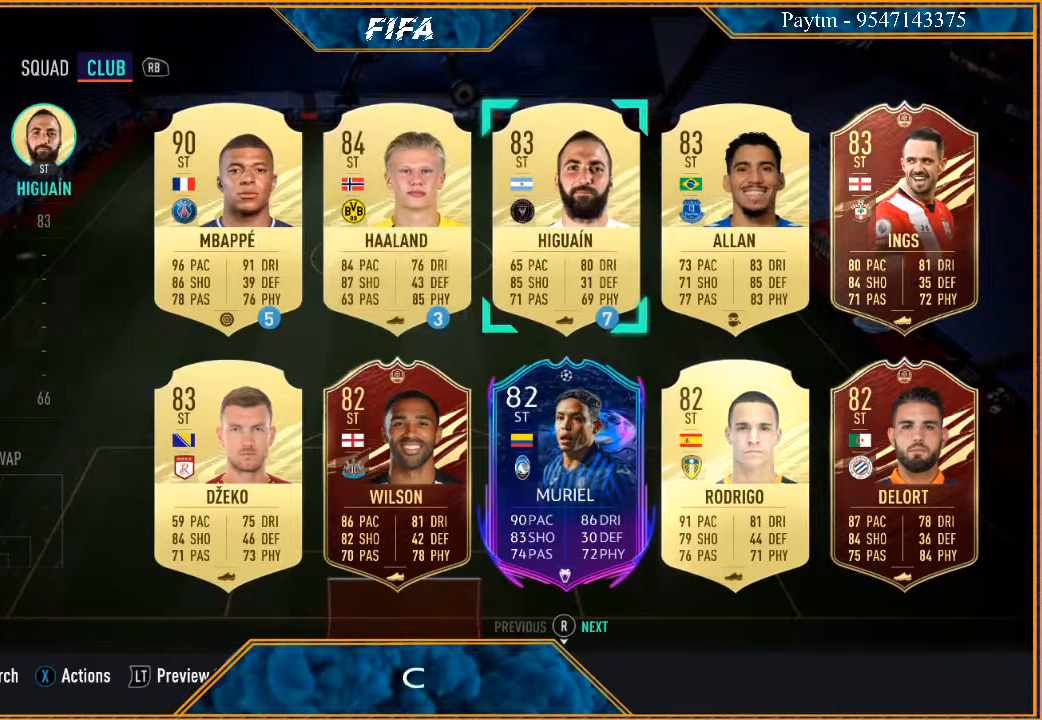
{"buttons": [], "left_stick": "center", "right_stick": "center", "events": [[100, "left_stick", "center"], [267, "left_stick", "down"], [433, "left_stick", "center"]]}
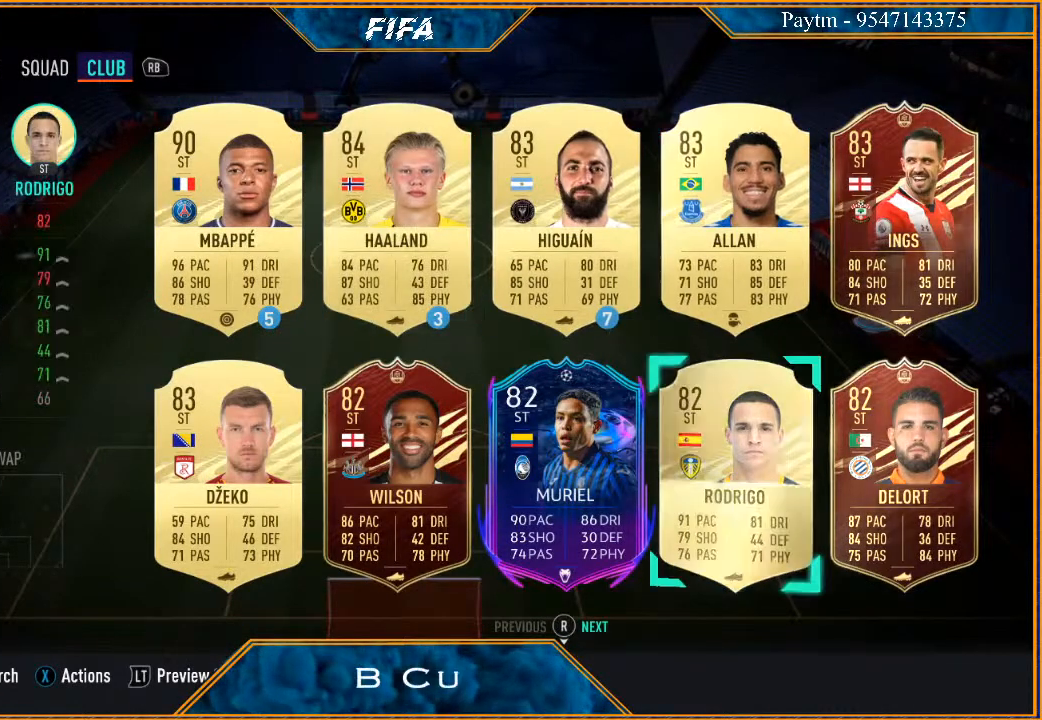
{"buttons": [], "left_stick": "center", "right_stick": "center", "events": [[100, "left_stick", "down-left"], [233, "left_stick", "center"], [300, "left_stick", "left"], [433, "left_stick", "center"]]}
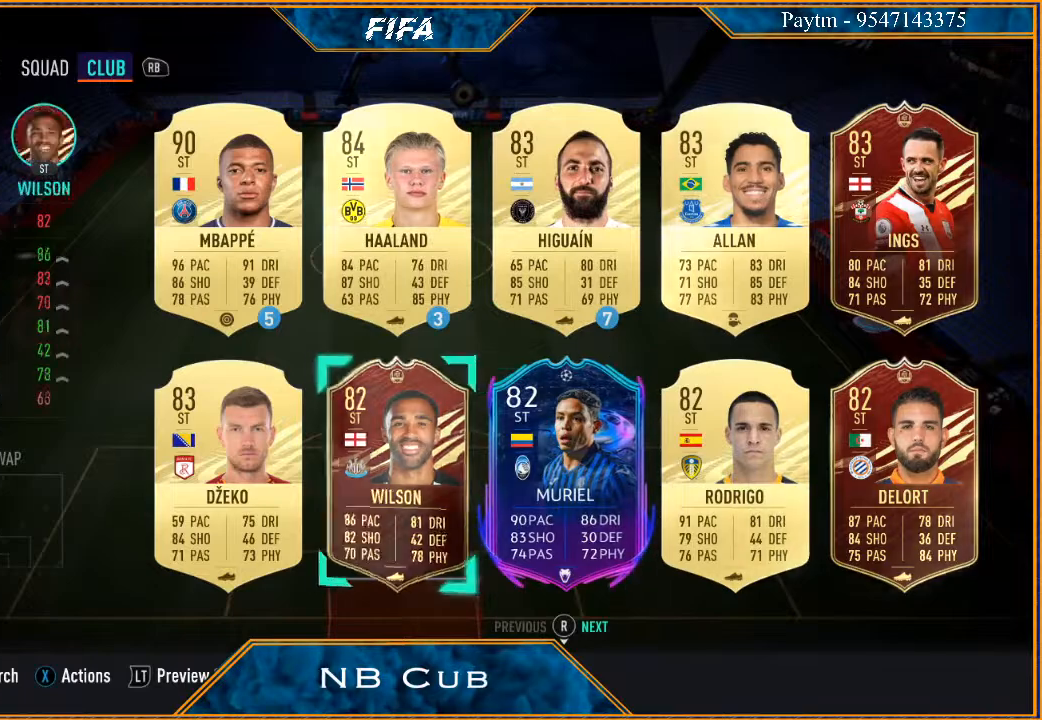
{"buttons": [], "left_stick": "center", "right_stick": "center", "events": [[33, "left_stick", "left"], [200, "left_stick", "center"], [367, "A", "down"], [467, "A", "up"]]}
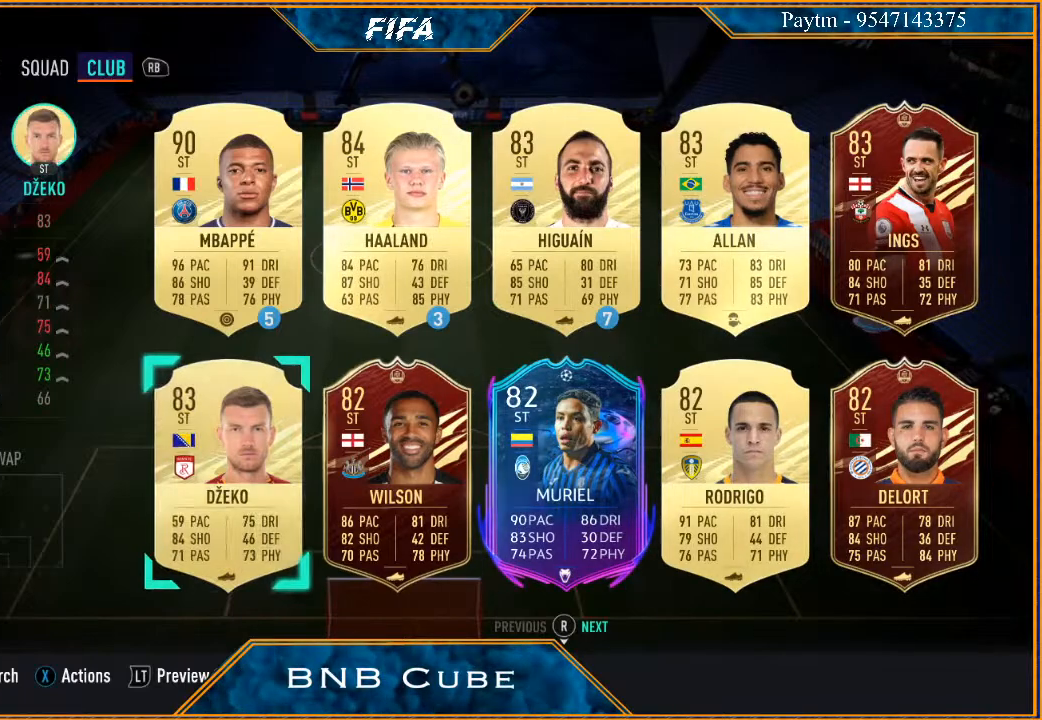
{"buttons": [], "left_stick": "center", "right_stick": "center", "events": []}
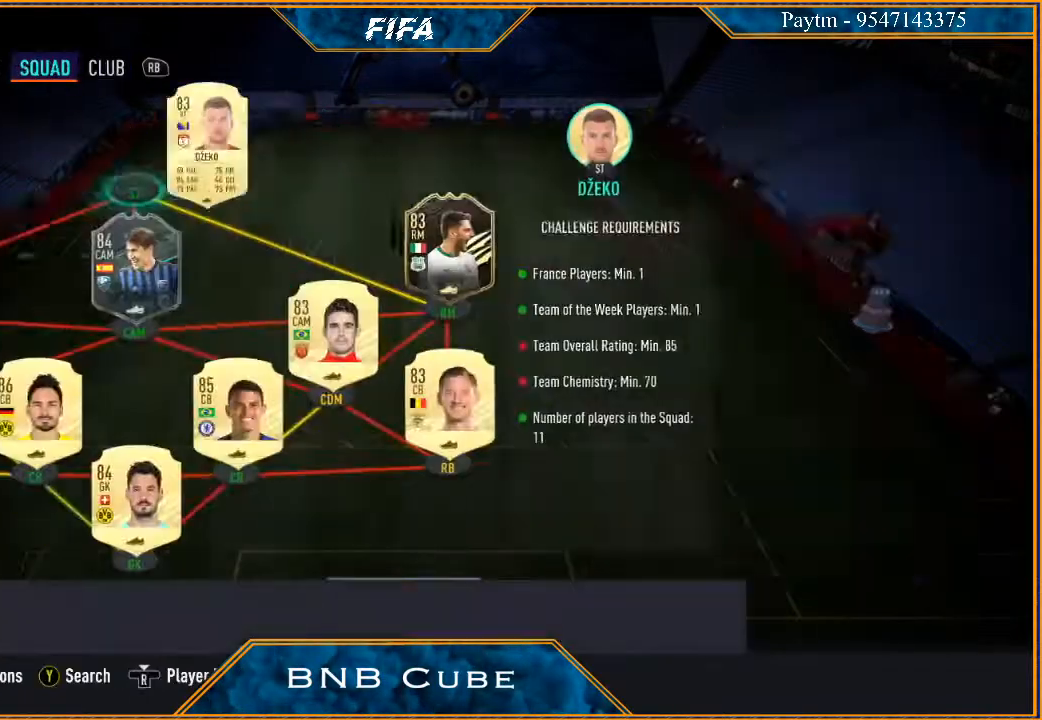
{"buttons": [], "left_stick": "center", "right_stick": "center", "events": []}
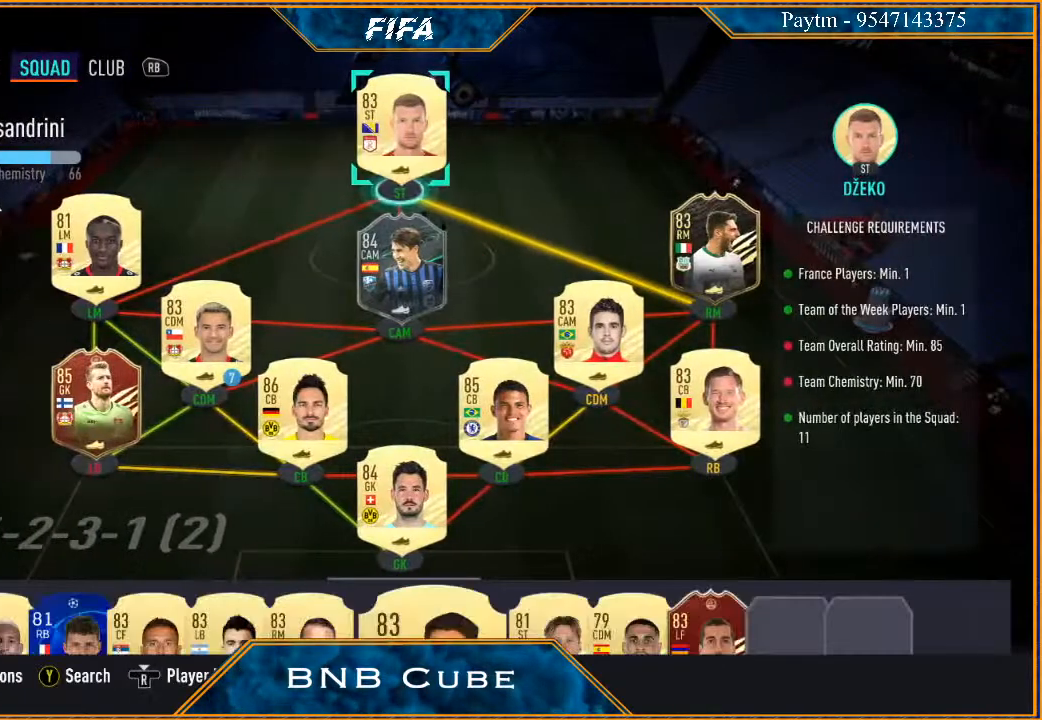
{"buttons": [], "left_stick": "down", "right_stick": "center", "events": [[400, "left_stick", "down"]]}
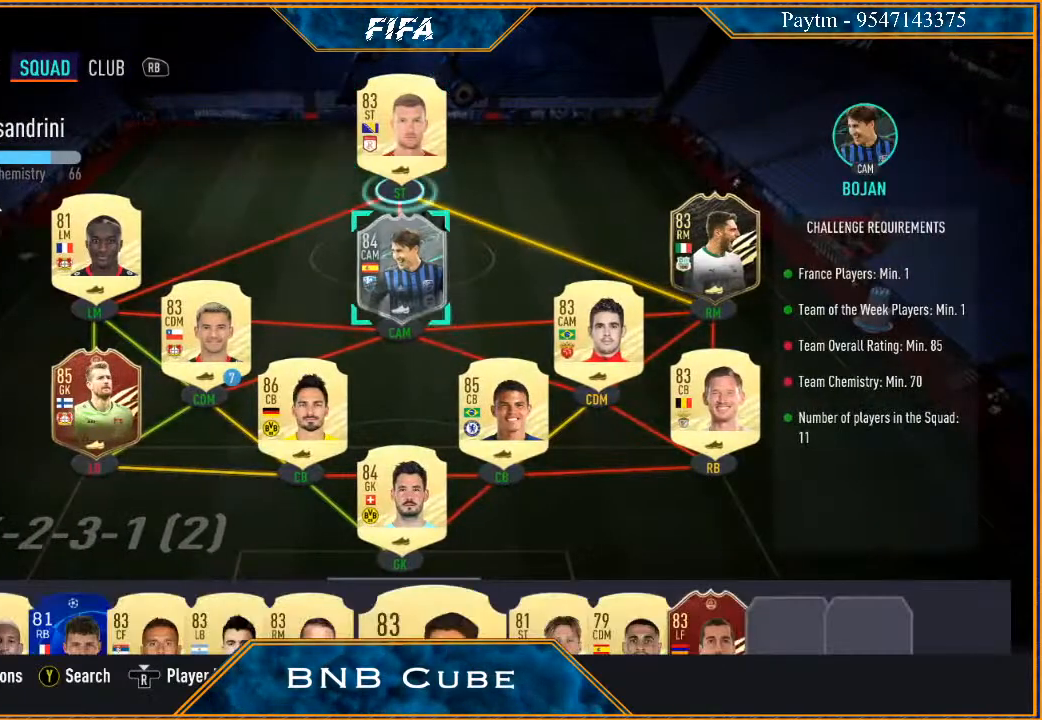
{"buttons": [], "left_stick": "down", "right_stick": "center", "events": [[33, "left_stick", "center"], [133, "left_stick", "down"], [233, "left_stick", "center"], [300, "left_stick", "down"], [433, "left_stick", "center"], [500, "left_stick", "down"]]}
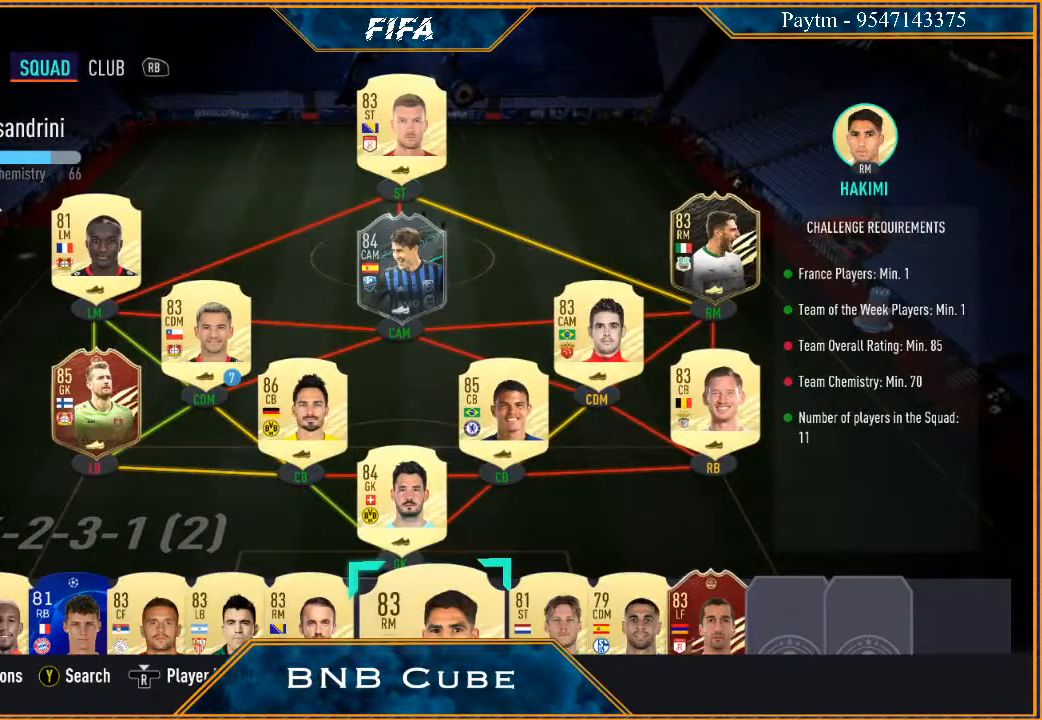
{"buttons": [], "left_stick": "right", "right_stick": "center", "events": [[167, "left_stick", "center"], [433, "left_stick", "right"]]}
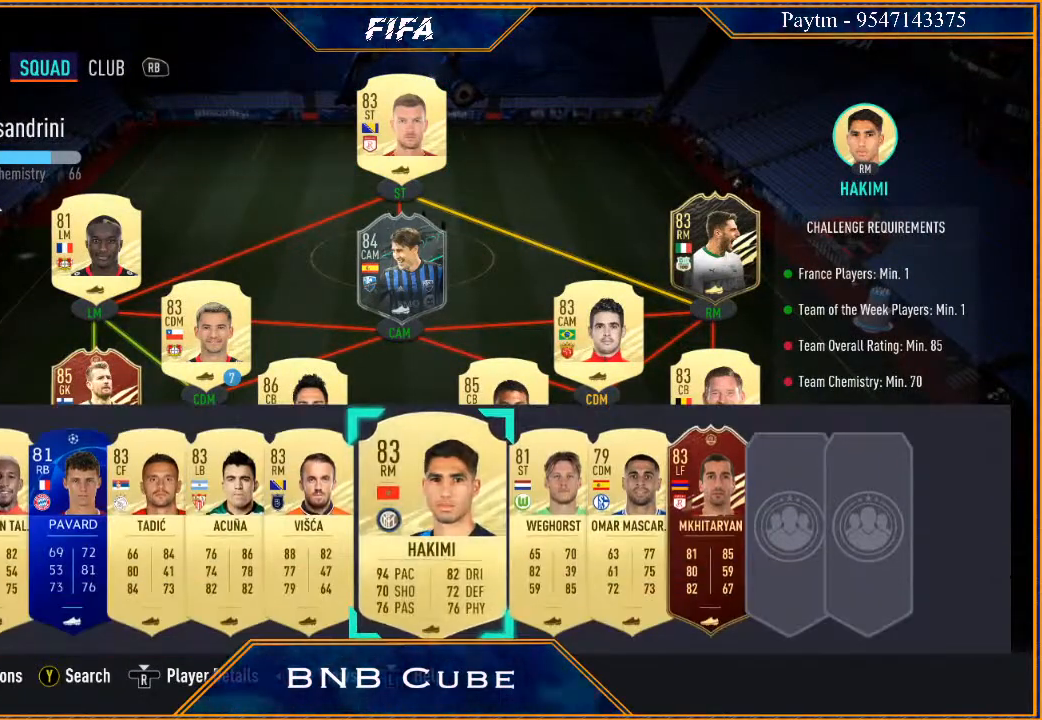
{"buttons": [], "left_stick": "right", "right_stick": "center", "events": [[67, "left_stick", "center"], [200, "left_stick", "right"], [333, "left_stick", "center"], [400, "left_stick", "right"]]}
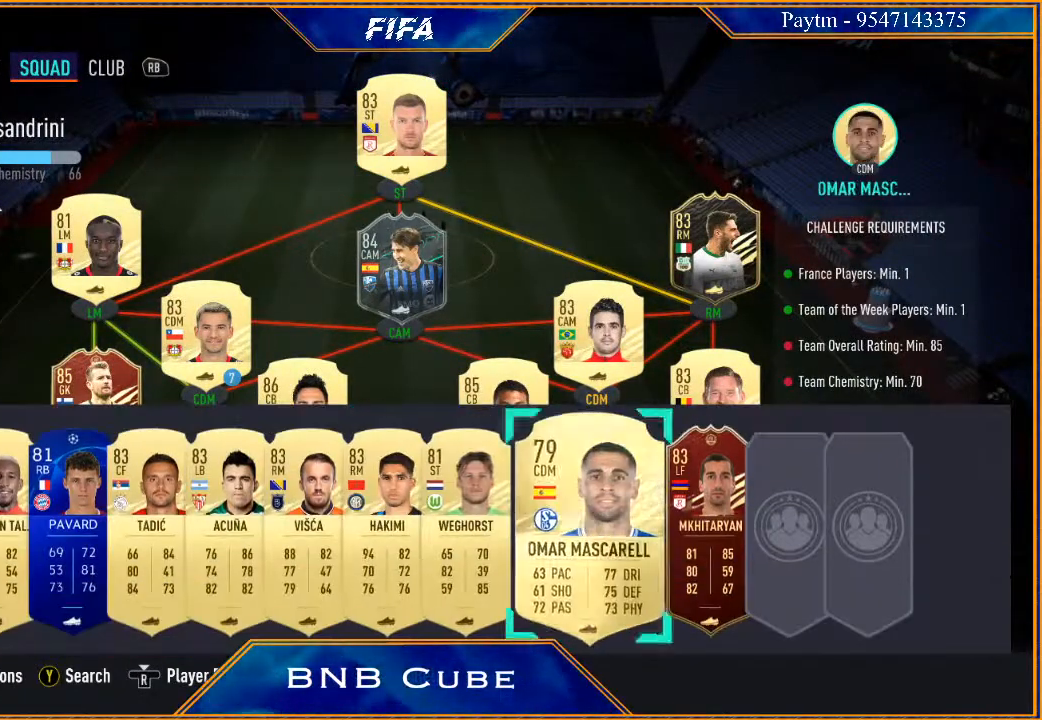
{"buttons": [], "left_stick": "up", "right_stick": "center", "events": [[33, "left_stick", "center"], [233, "A", "down"], [367, "A", "up"], [433, "left_stick", "up"]]}
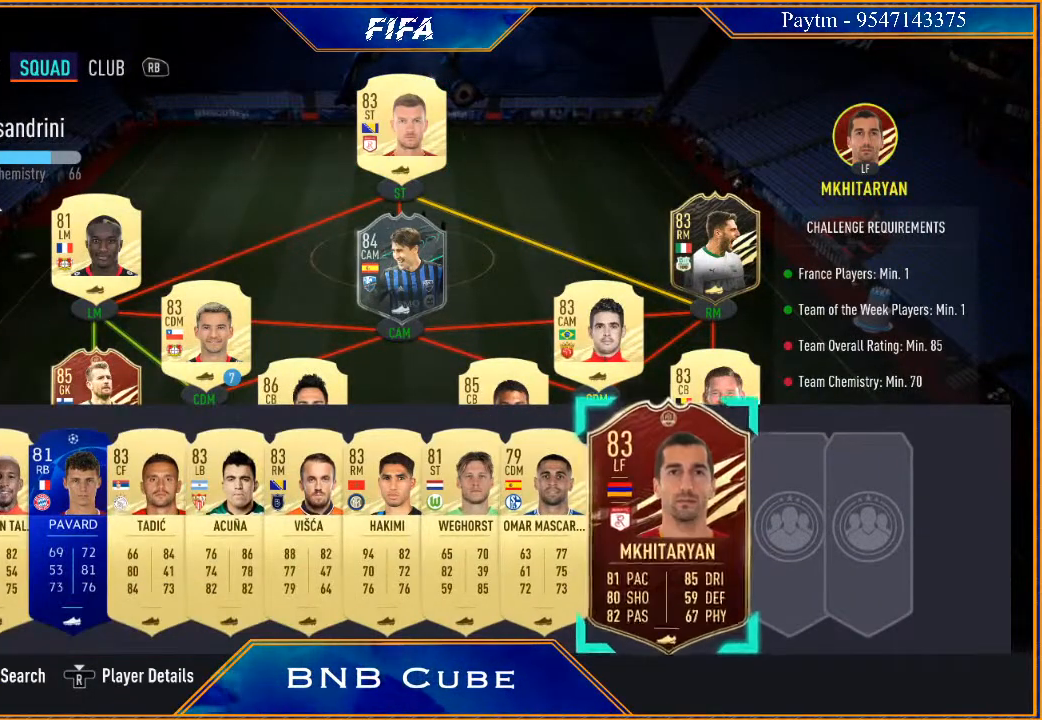
{"buttons": [], "left_stick": "left", "right_stick": "center", "events": [[33, "left_stick", "center"], [133, "left_stick", "up"], [233, "left_stick", "center"], [400, "left_stick", "left"]]}
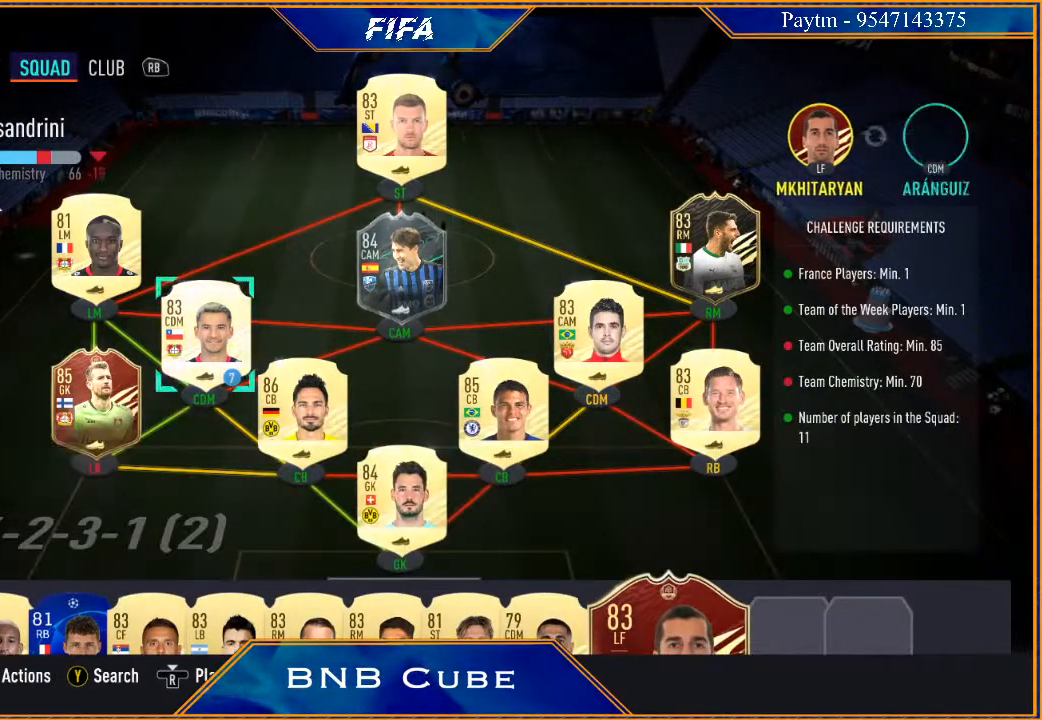
{"buttons": [], "left_stick": "center", "right_stick": "center", "events": [[33, "left_stick", "center"], [133, "left_stick", "left"], [333, "left_stick", "center"]]}
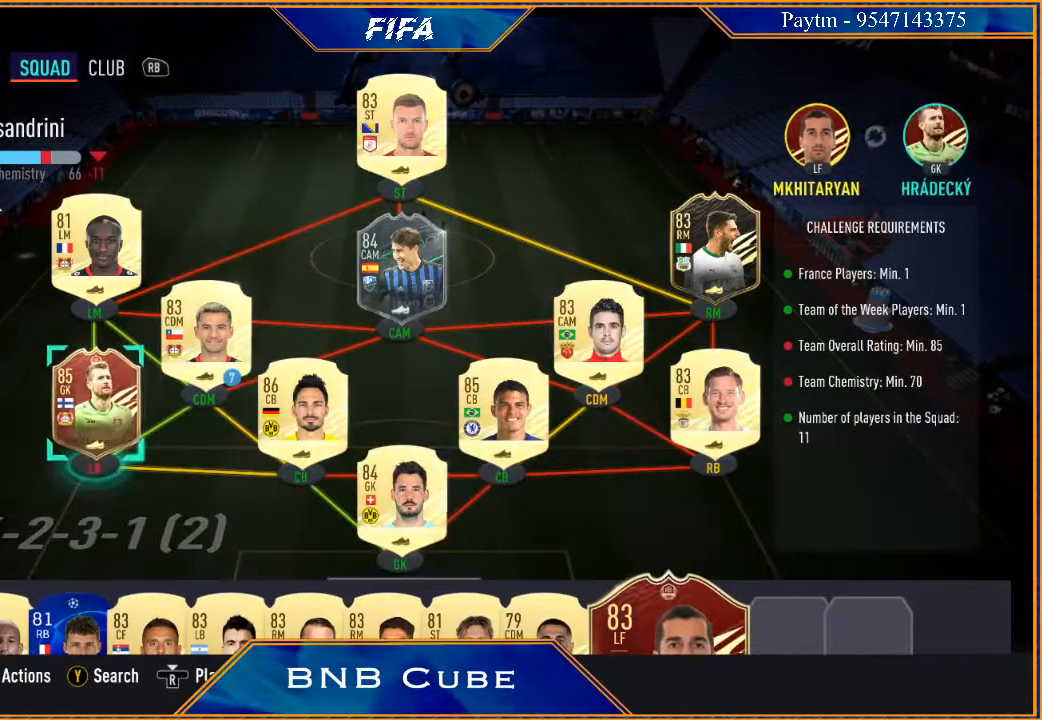
{"buttons": [], "left_stick": "center", "right_stick": "center", "events": [[200, "left_stick", "up-left"], [333, "left_stick", "center"]]}
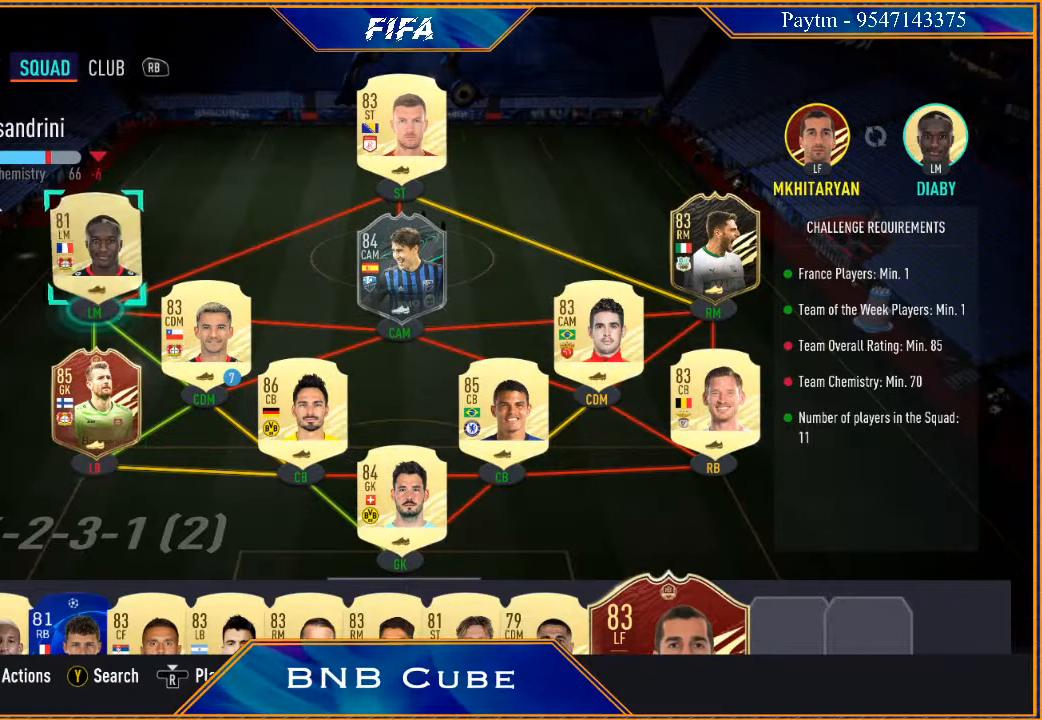
{"buttons": [], "left_stick": "center", "right_stick": "center", "events": [[333, "left_stick", "right"], [433, "left_stick", "center"]]}
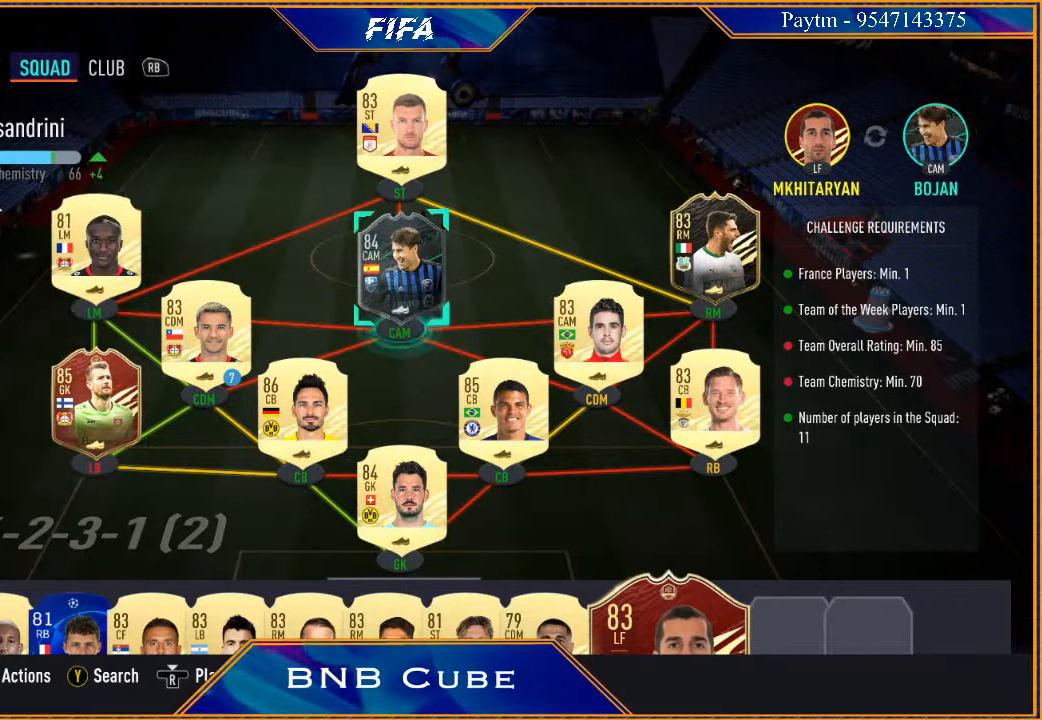
{"buttons": [], "left_stick": "center", "right_stick": "center", "events": [[33, "left_stick", "right"], [167, "left_stick", "center"]]}
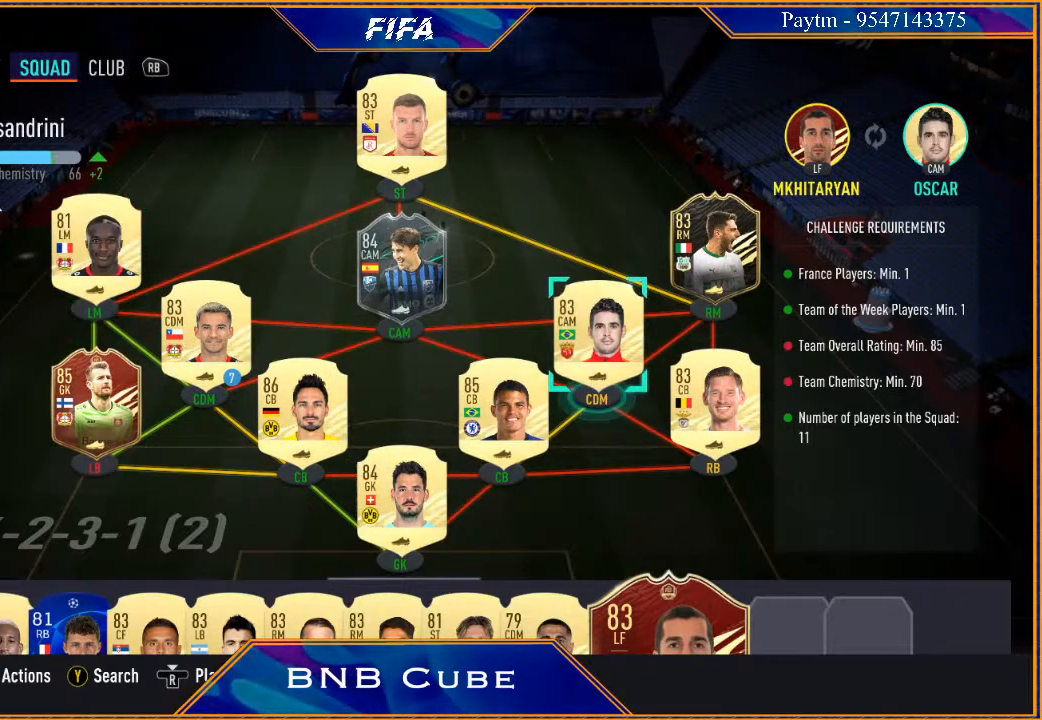
{"buttons": [], "left_stick": "center", "right_stick": "center", "events": [[100, "left_stick", "left"], [233, "left_stick", "center"]]}
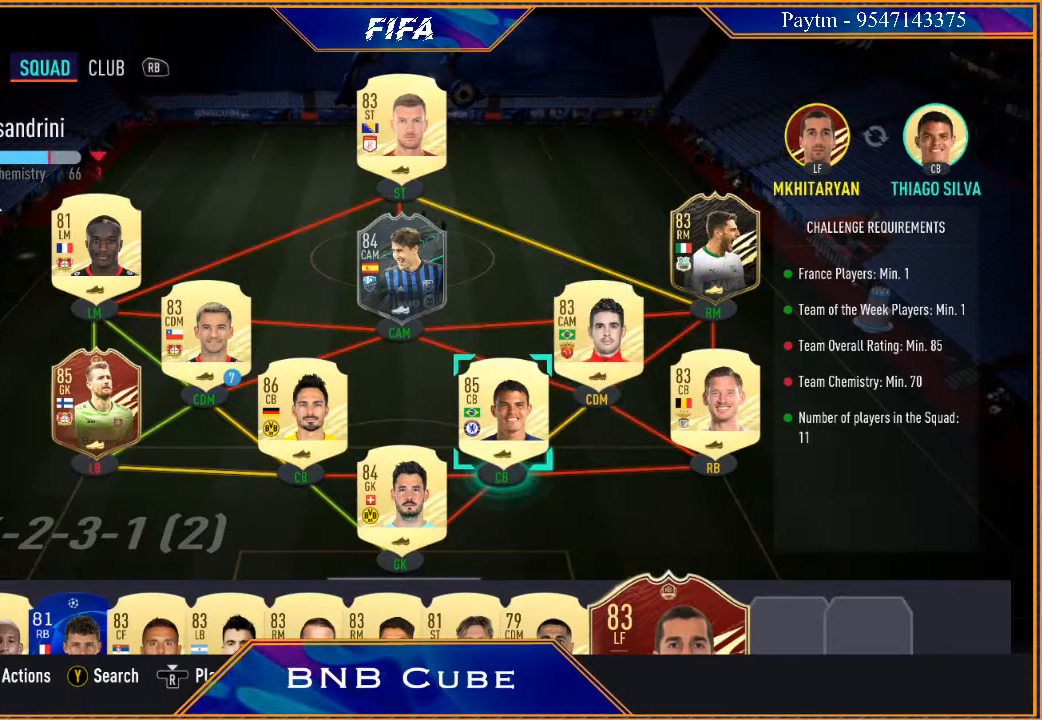
{"buttons": [], "left_stick": "center", "right_stick": "center", "events": [[167, "left_stick", "up"], [267, "left_stick", "center"]]}
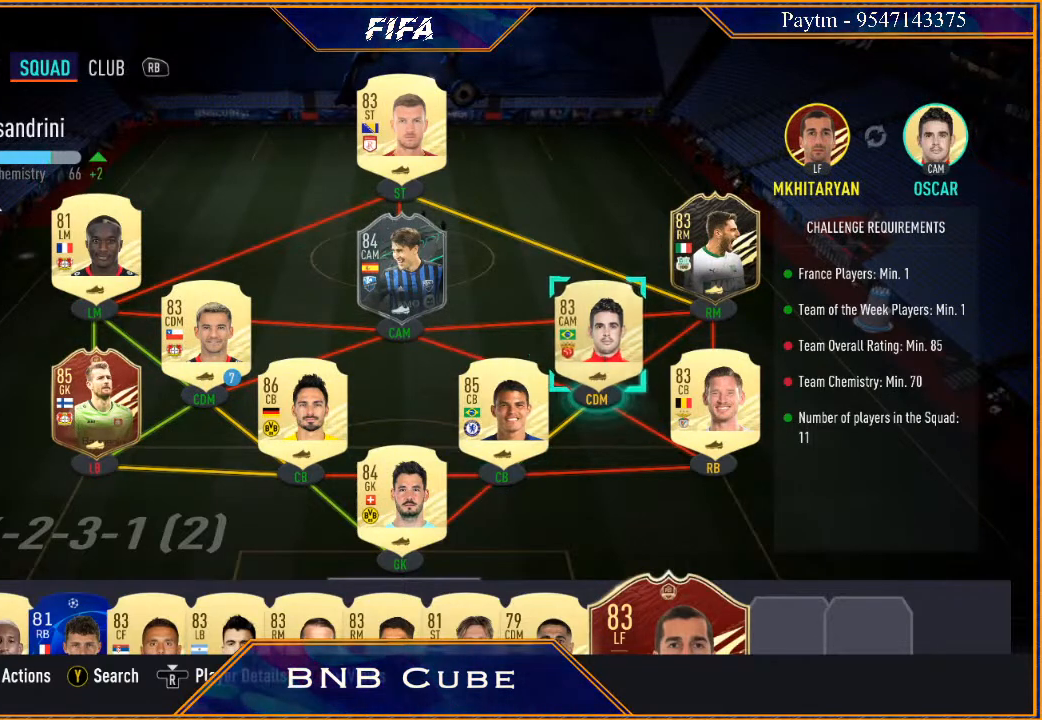
{"buttons": [], "left_stick": "center", "right_stick": "center", "events": [[233, "left_stick", "left"], [400, "left_stick", "center"]]}
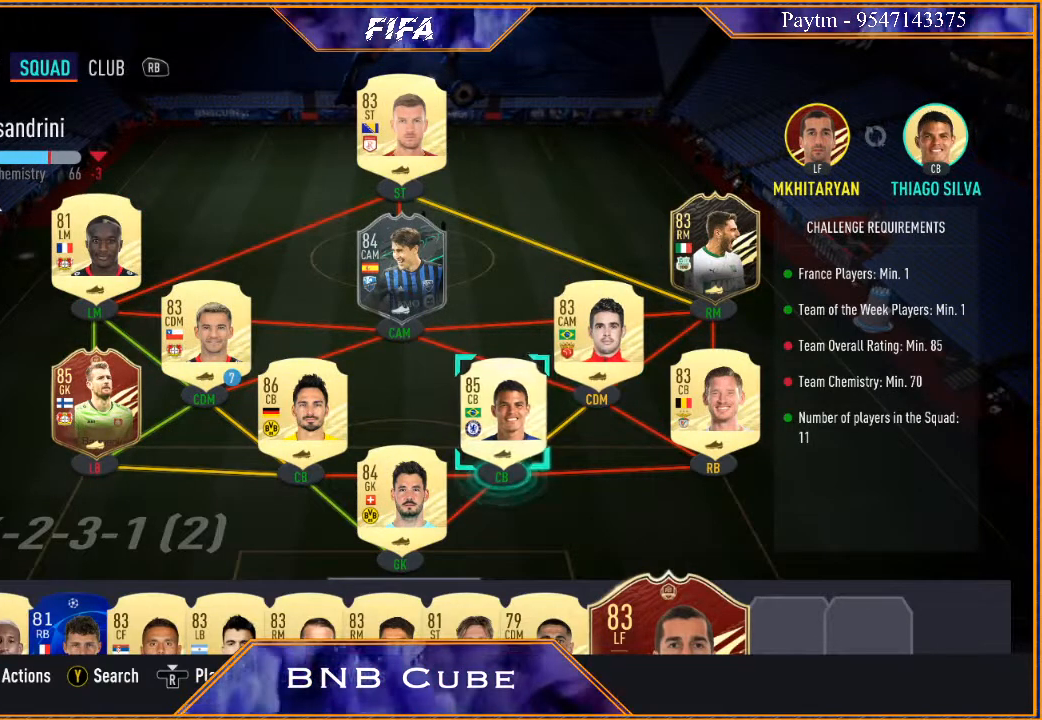
{"buttons": [], "left_stick": "center", "right_stick": "center", "events": [[267, "left_stick", "up-left"], [400, "left_stick", "center"]]}
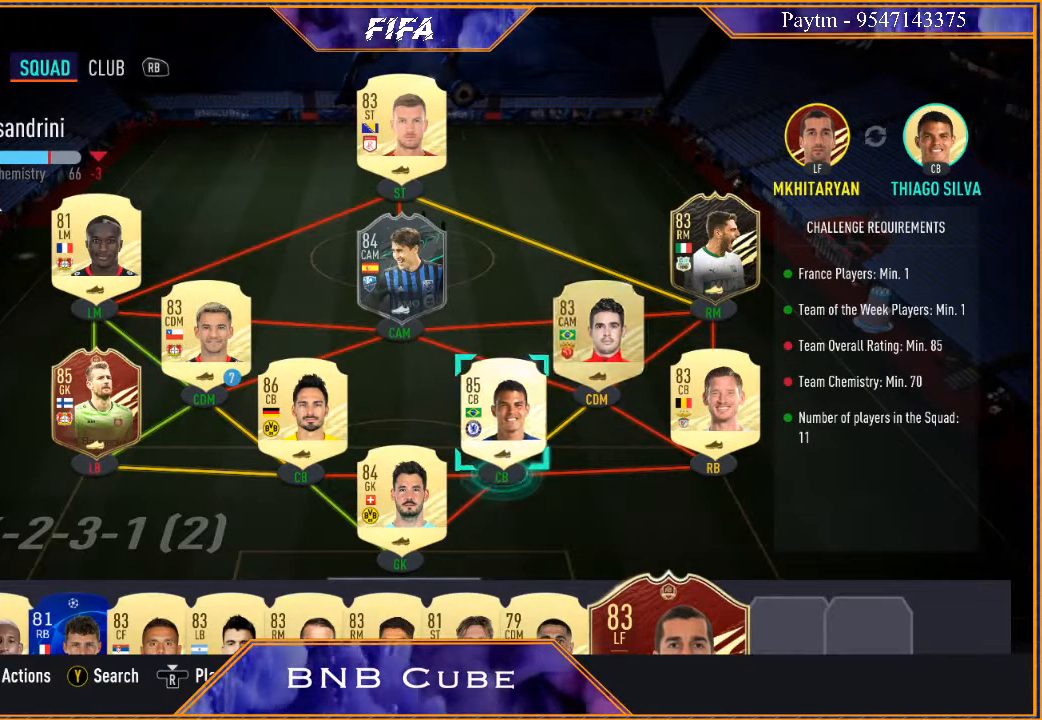
{"buttons": [], "left_stick": "left", "right_stick": "center", "events": [[433, "left_stick", "left"]]}
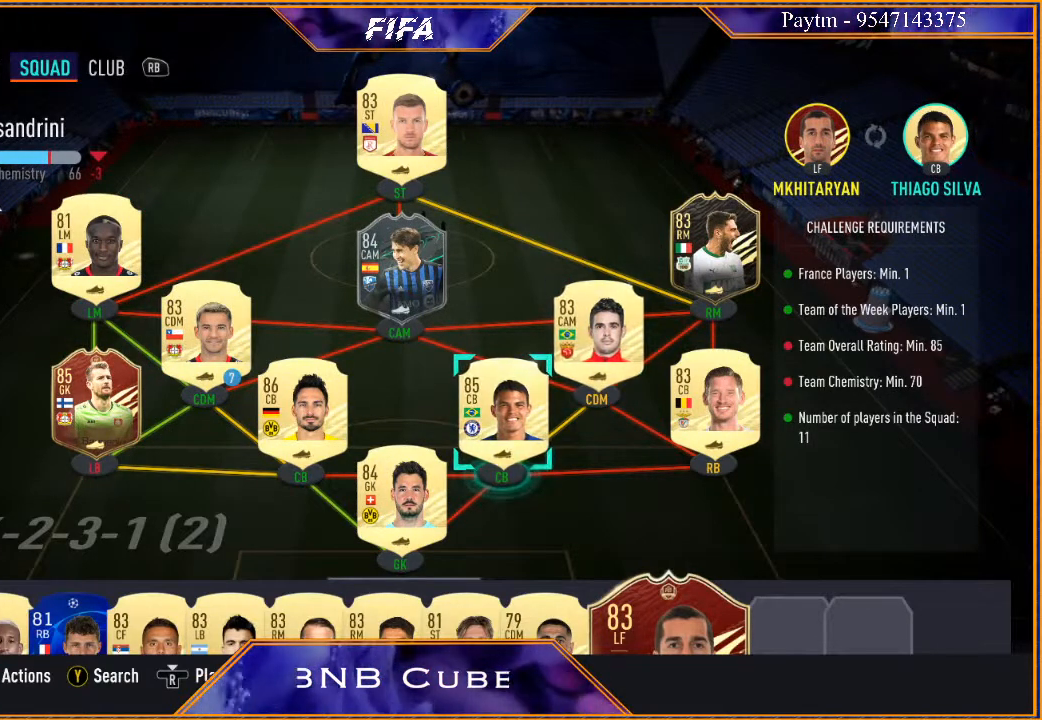
{"buttons": [], "left_stick": "up", "right_stick": "center", "events": [[67, "left_stick", "center"], [500, "left_stick", "up"]]}
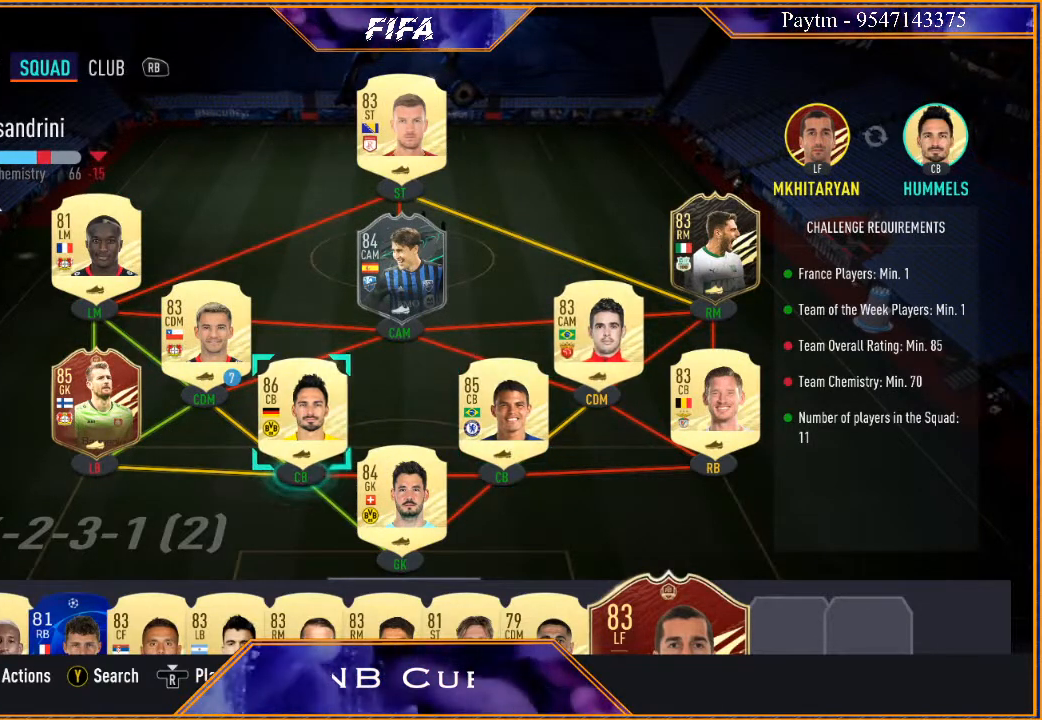
{"buttons": [], "left_stick": "center", "right_stick": "center", "events": [[100, "left_stick", "center"]]}
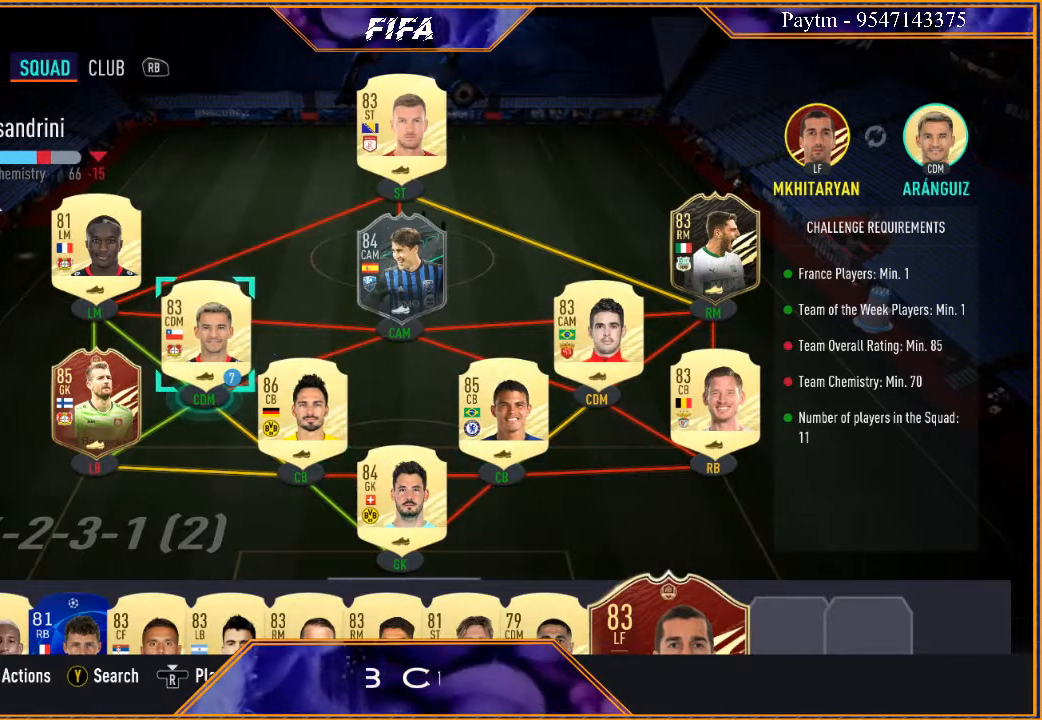
{"buttons": [], "left_stick": "center", "right_stick": "center", "events": [[200, "left_stick", "up-right"], [300, "left_stick", "center"]]}
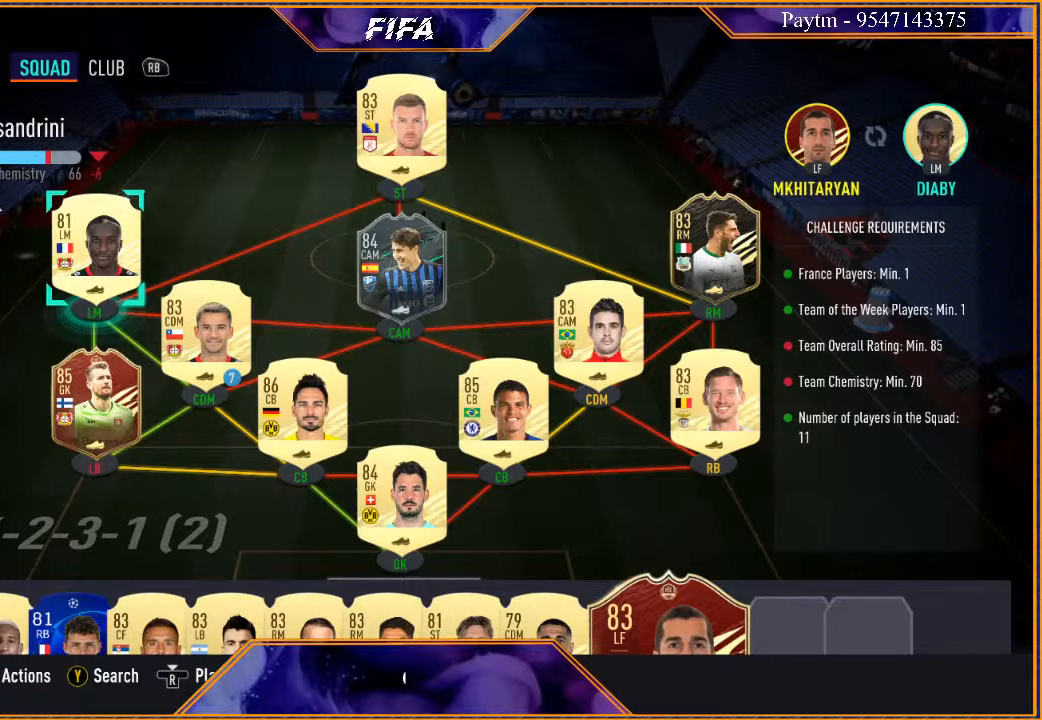
{"buttons": [], "left_stick": "right", "right_stick": "center", "events": [[267, "left_stick", "right"], [367, "left_stick", "center"], [467, "left_stick", "right"]]}